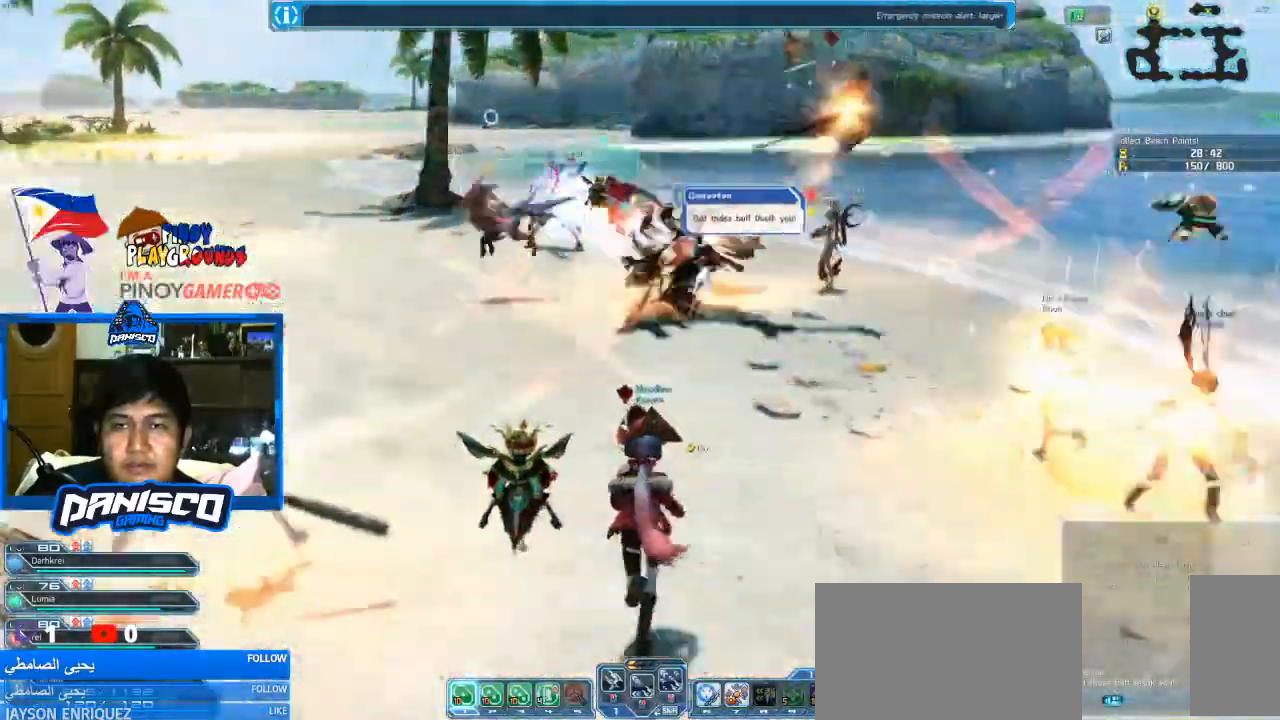
Gameplay with keyboard and mouse; each line is a JSON object with the keys and mouse buttons held at the frame after it. "events" lists presses ("down") and releases ("up") of "1", "2", "3", "4", "5", "a", "alt", "c", "caps_lock", "ctrl", "d", "e", "f", "g", "q", "r", "s", "shift", "space", "t", "tab", "v", "w", "x", "z", "mouse_left", "mouse_wheel" and "mouse_right" between this image and that frame as [ms after this image, input, new state], when the widget could be followed in between. "mouse_left", "mouse_wheel", "mouse_right" = the "left", "wheel", "right" buttons of the "mouse" list. No other keys are recorded. "wheel" means that the mouse wheel is clicked or scrolled. Not read: mouse_move.
{"keys": ["d", "w"], "mouse": [], "events": [[100, "d", "down"]]}
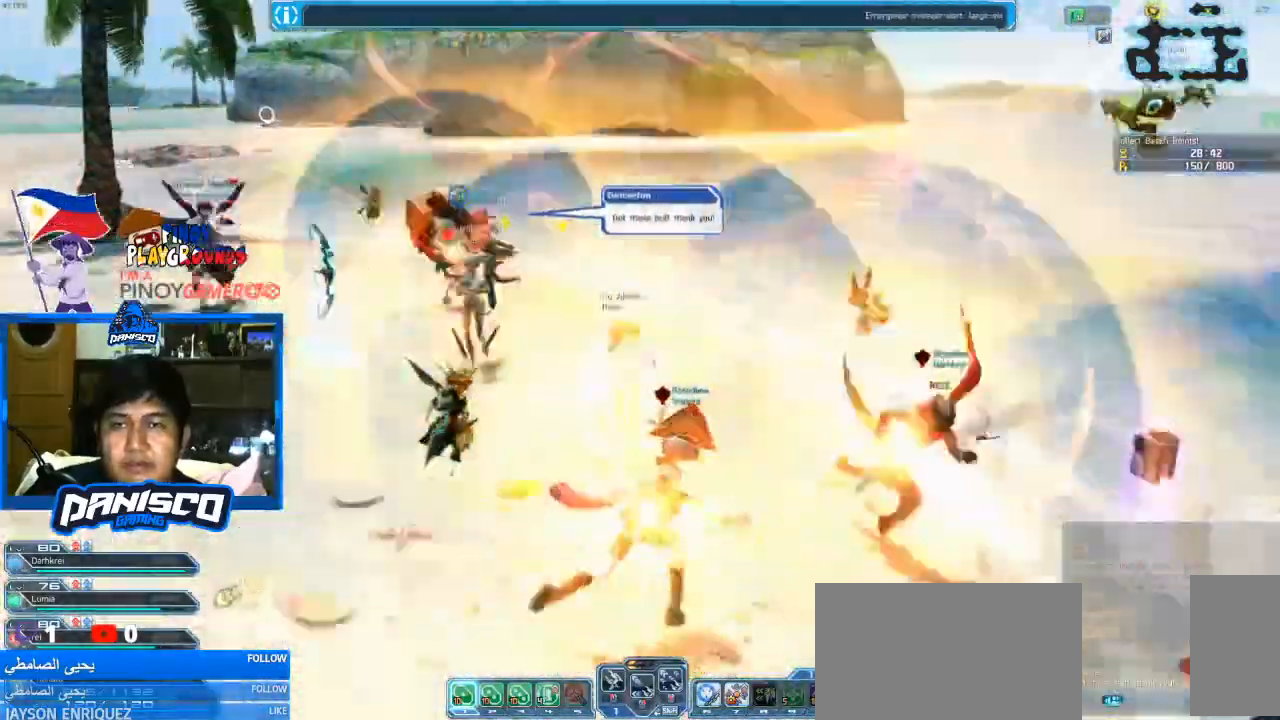
{"keys": ["d", "w"], "mouse": [], "events": [[66, "d", "up"], [133, "a", "down"], [500, "a", "up"], [500, "d", "down"]]}
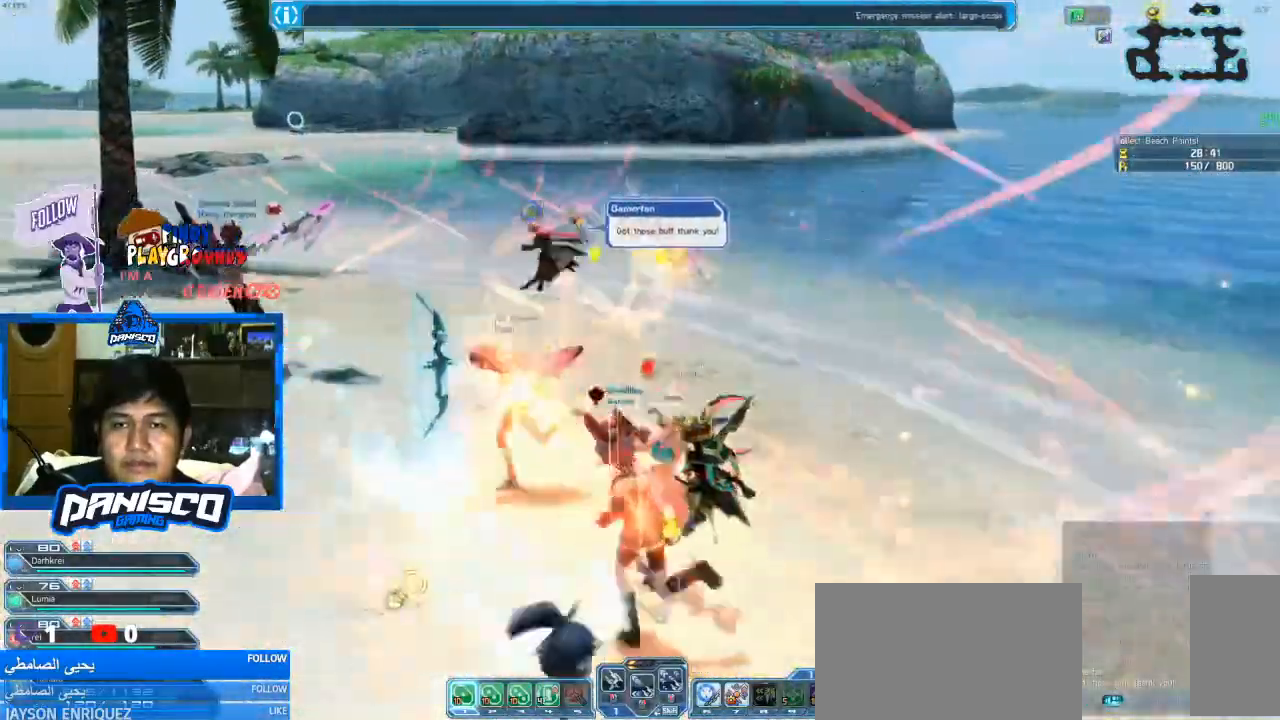
{"keys": ["d", "w"], "mouse": [], "events": []}
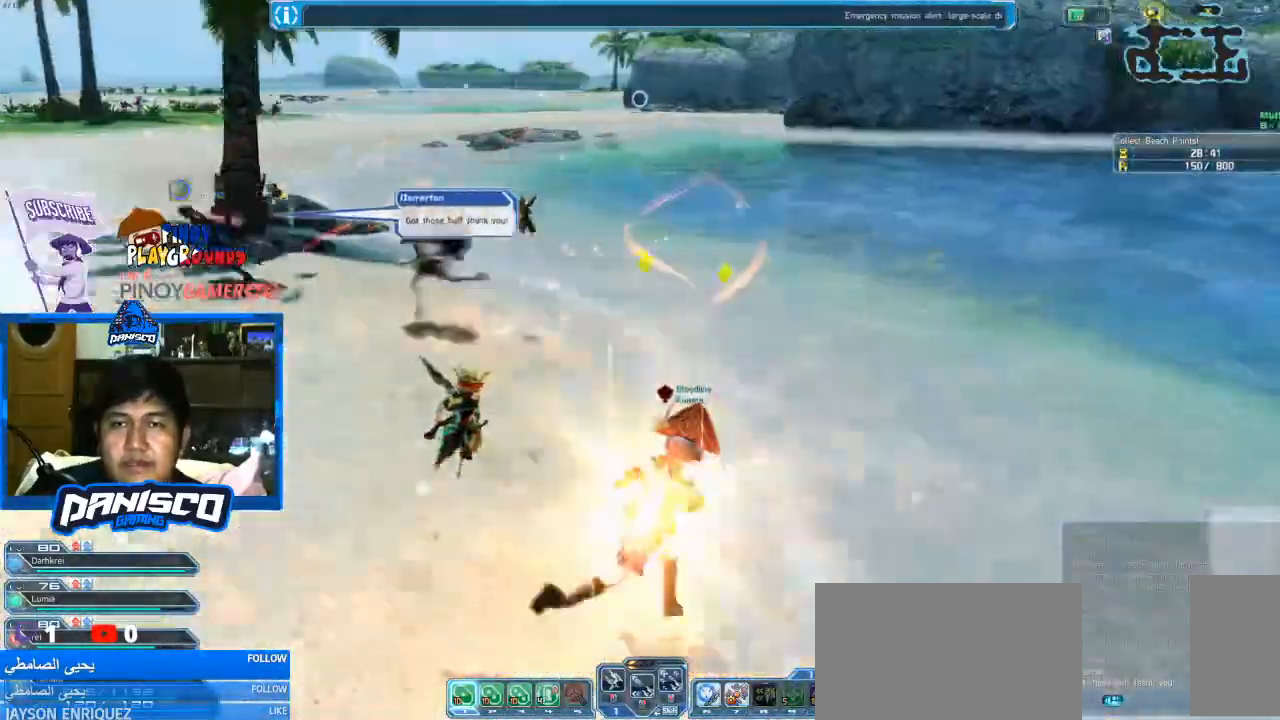
{"keys": ["d", "w"], "mouse": [], "events": []}
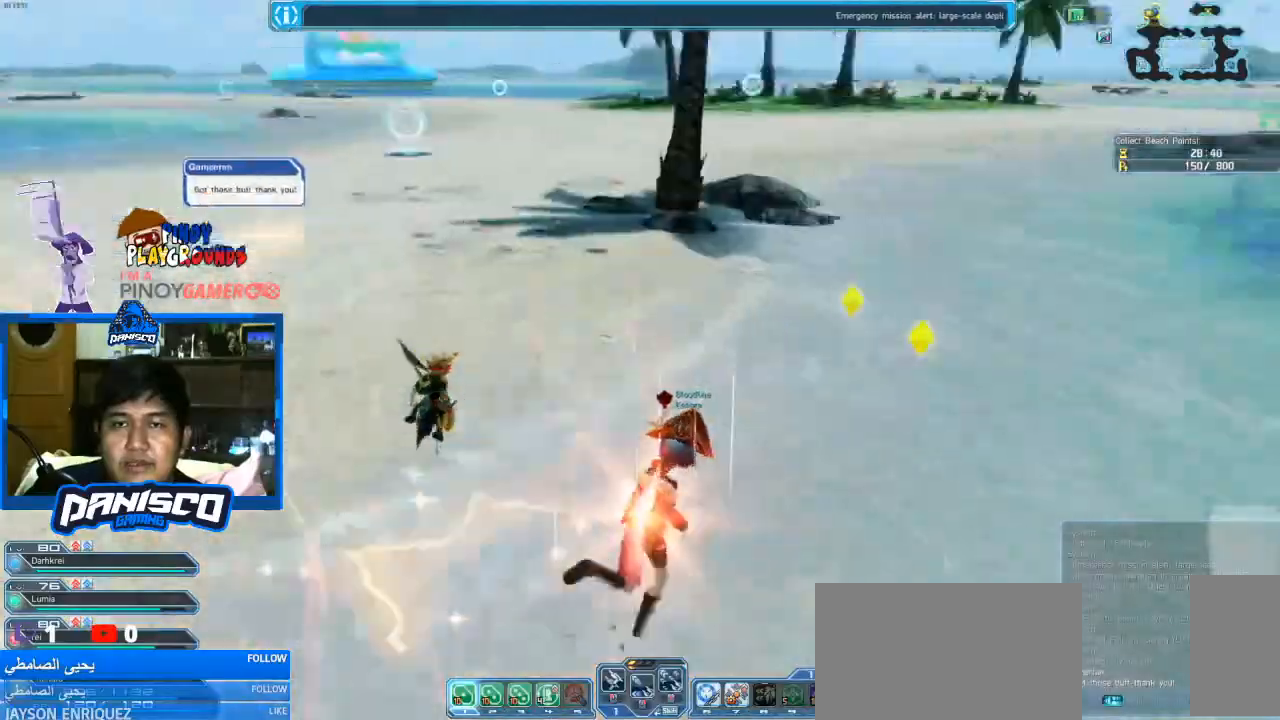
{"keys": ["a", "w"], "mouse": [], "events": [[400, "a", "down"], [400, "d", "up"]]}
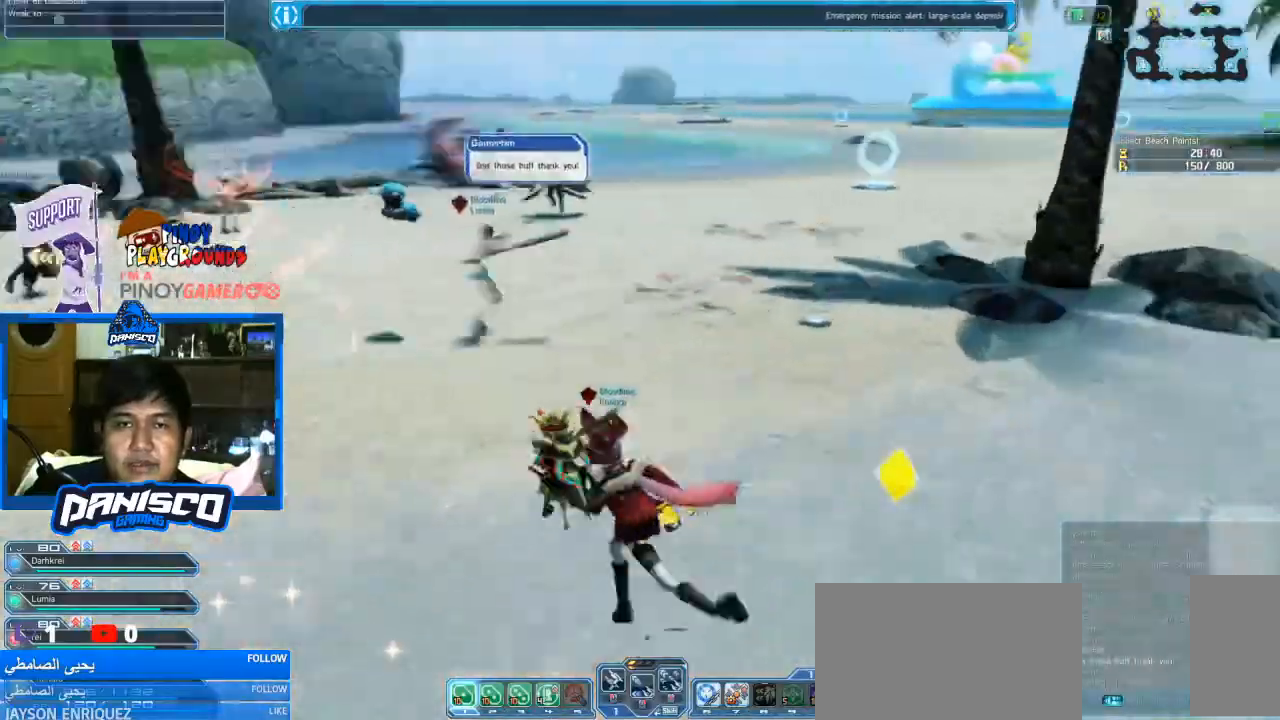
{"keys": ["a", "w"], "mouse": [], "events": []}
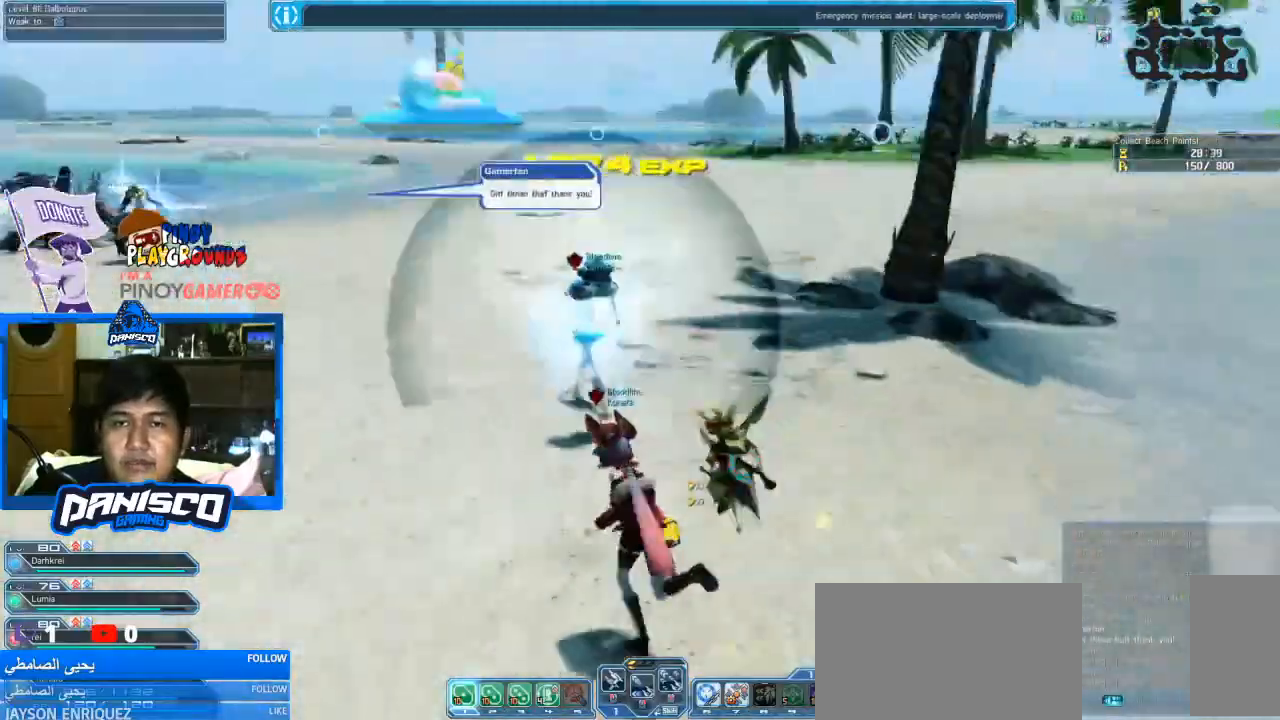
{"keys": ["a", "w"], "mouse": [], "events": []}
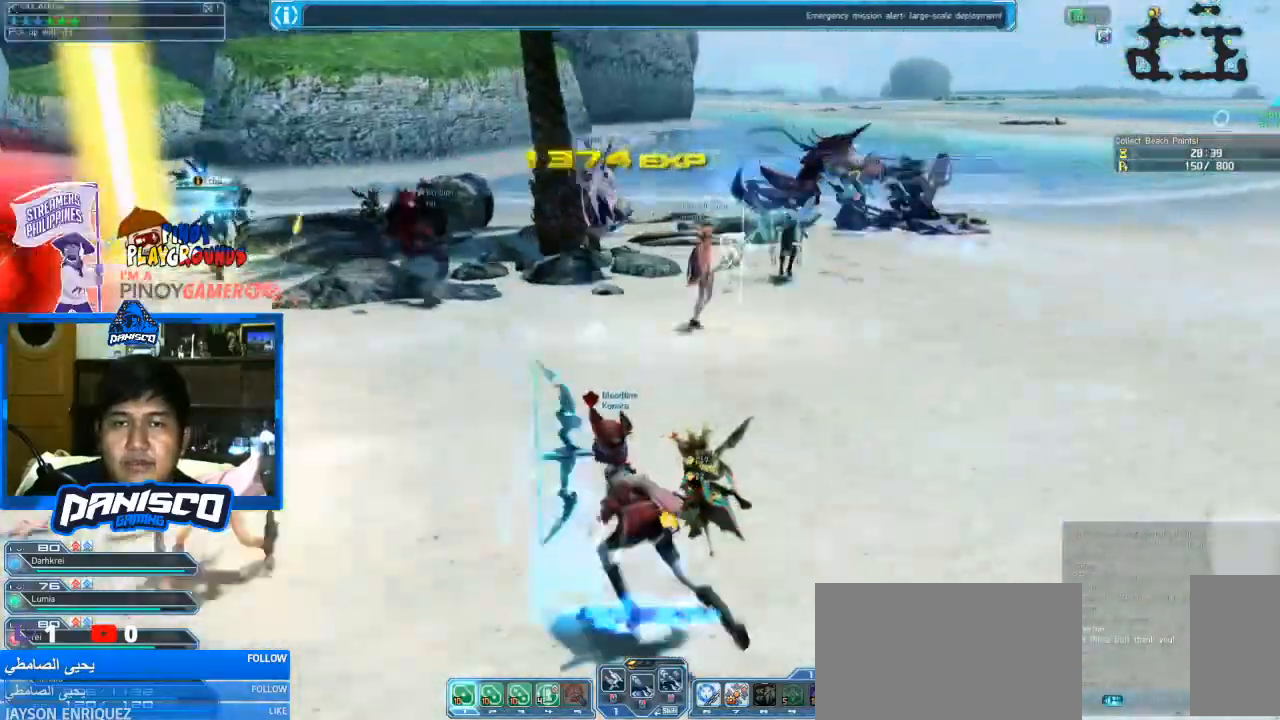
{"keys": ["a", "w"], "mouse": [], "events": []}
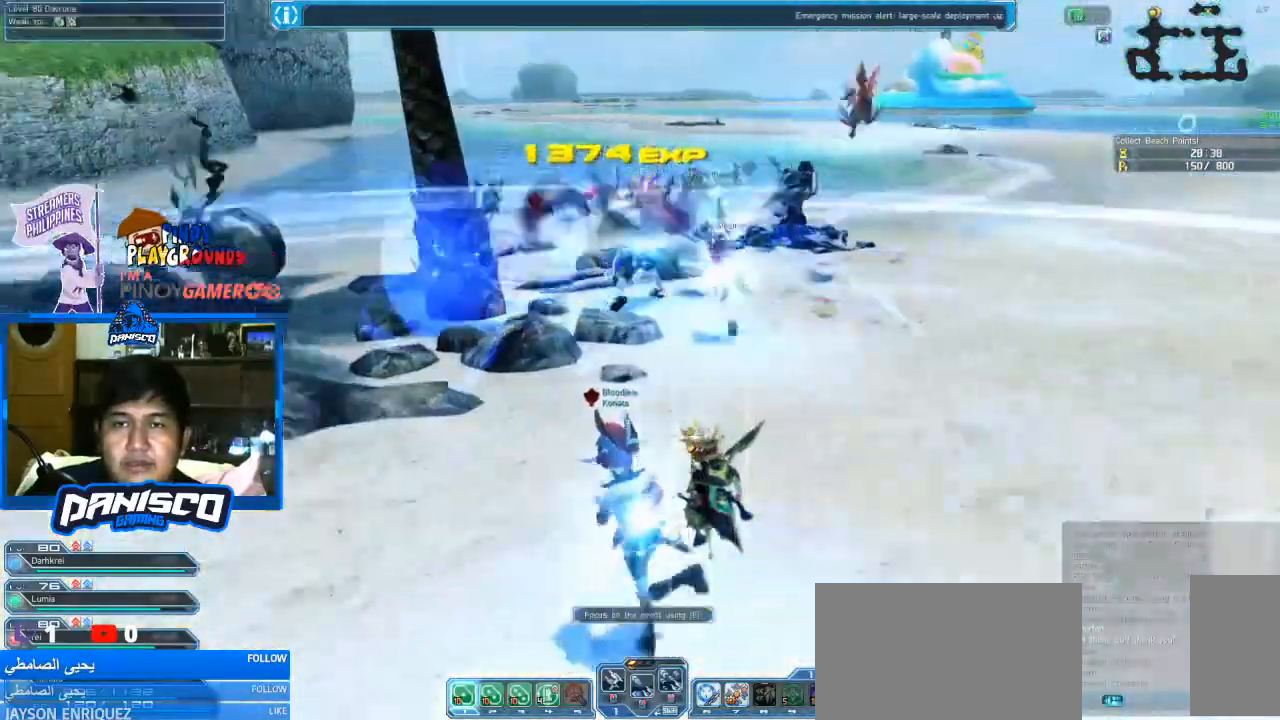
{"keys": ["a"], "mouse": [], "events": [[233, "d", "down"], [233, "w", "up"], [300, "d", "up"], [366, "s", "down"], [466, "s", "up"]]}
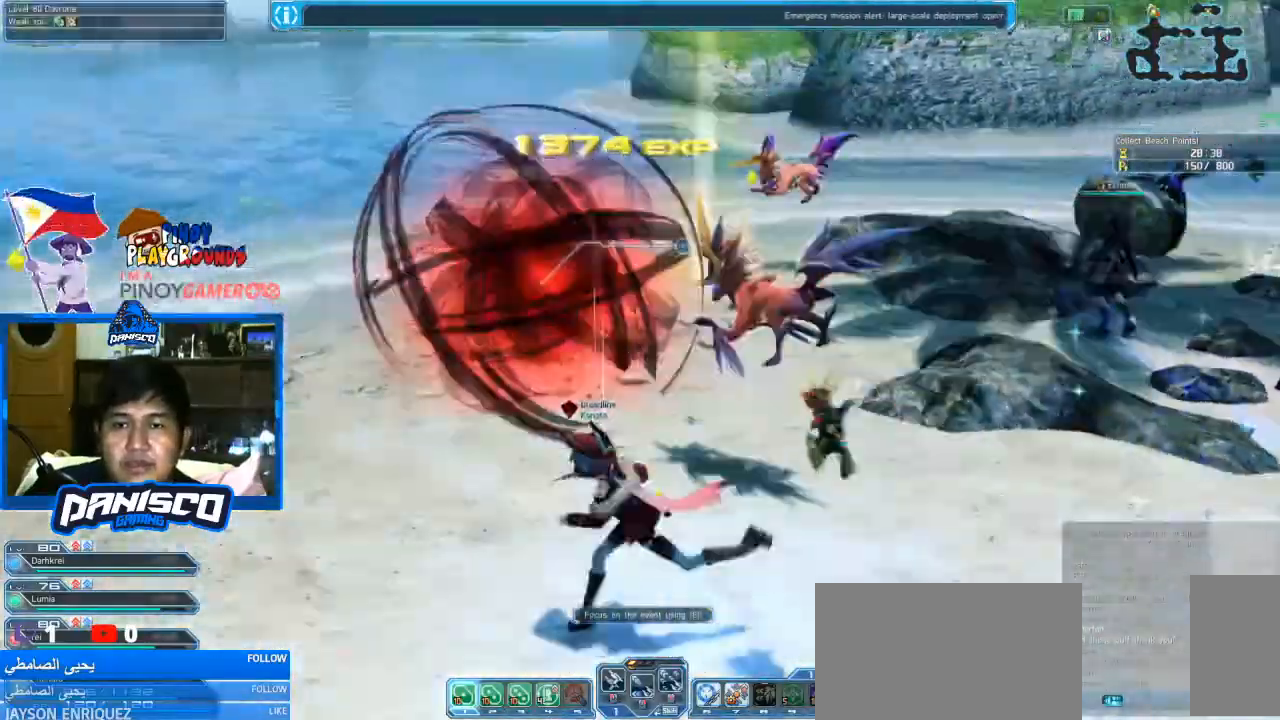
{"keys": ["e"], "mouse": [], "events": [[66, "e", "down"], [100, "a", "up"]]}
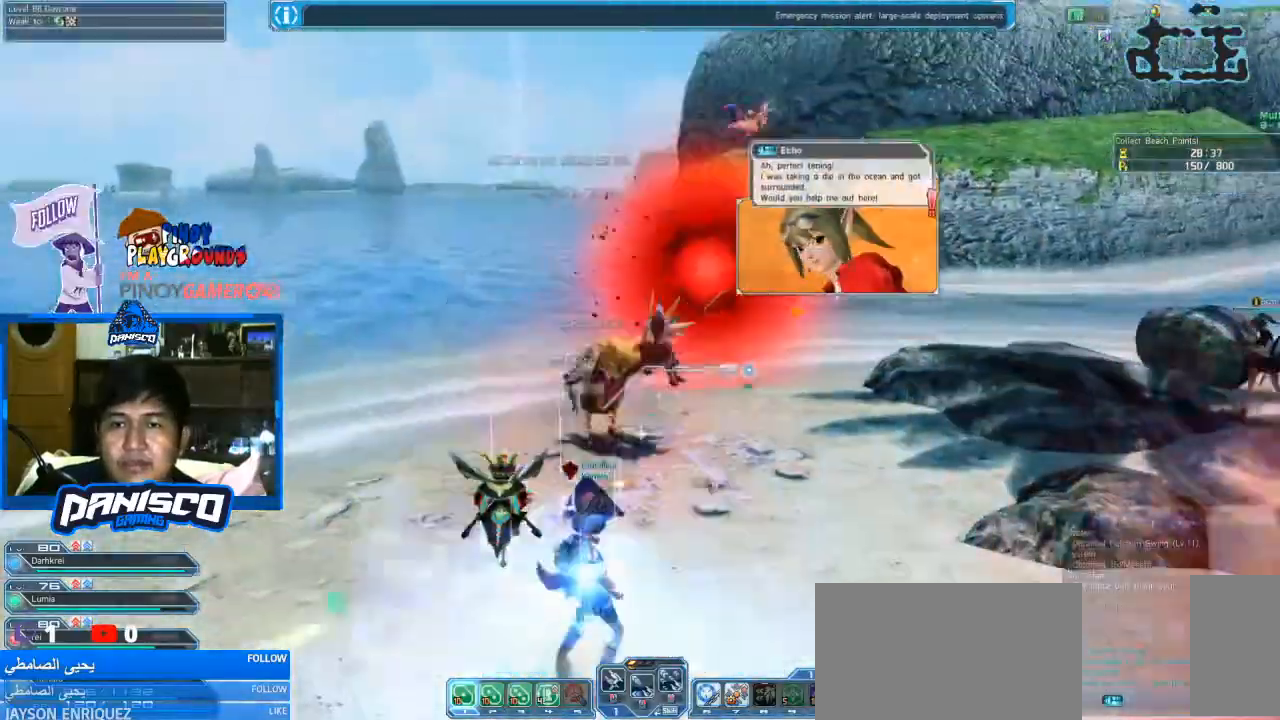
{"keys": ["w"], "mouse": ["left"], "events": [[233, "w", "down"], [333, "e", "up"], [333, "mouse_left", "down"]]}
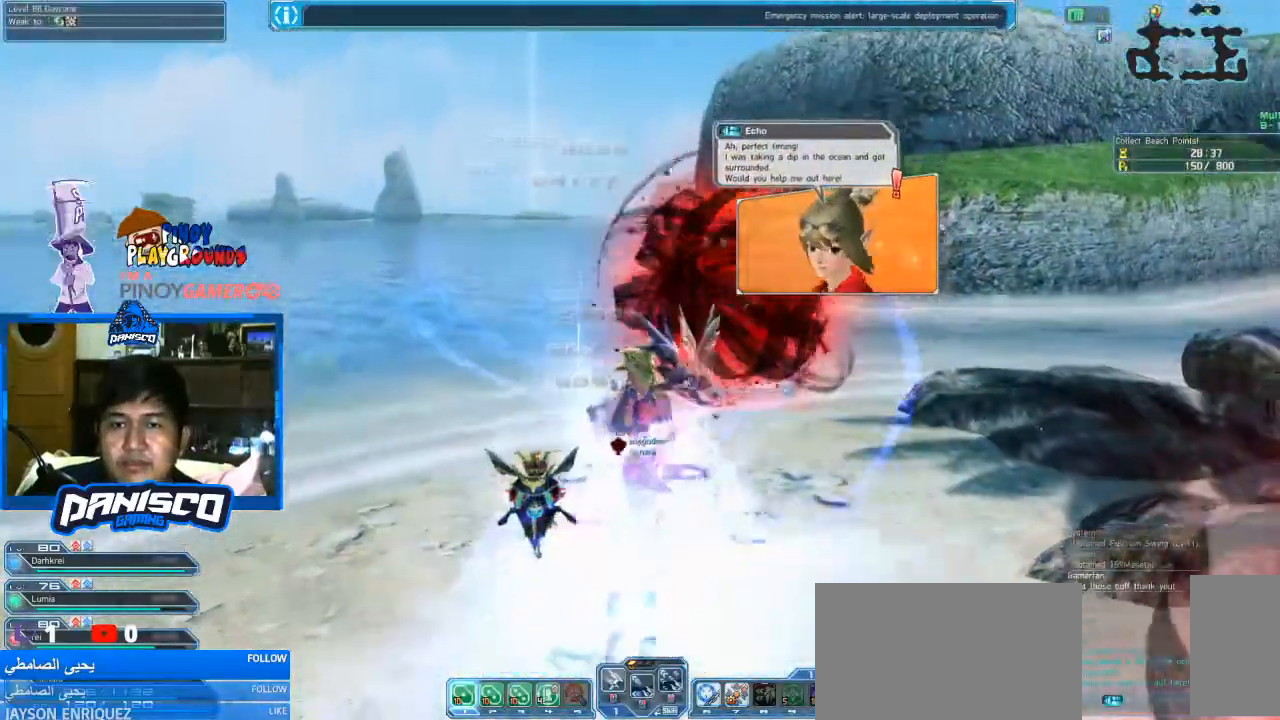
{"keys": ["shift"], "mouse": [], "events": [[66, "mouse_left", "up"], [100, "w", "up"], [333, "shift", "down"]]}
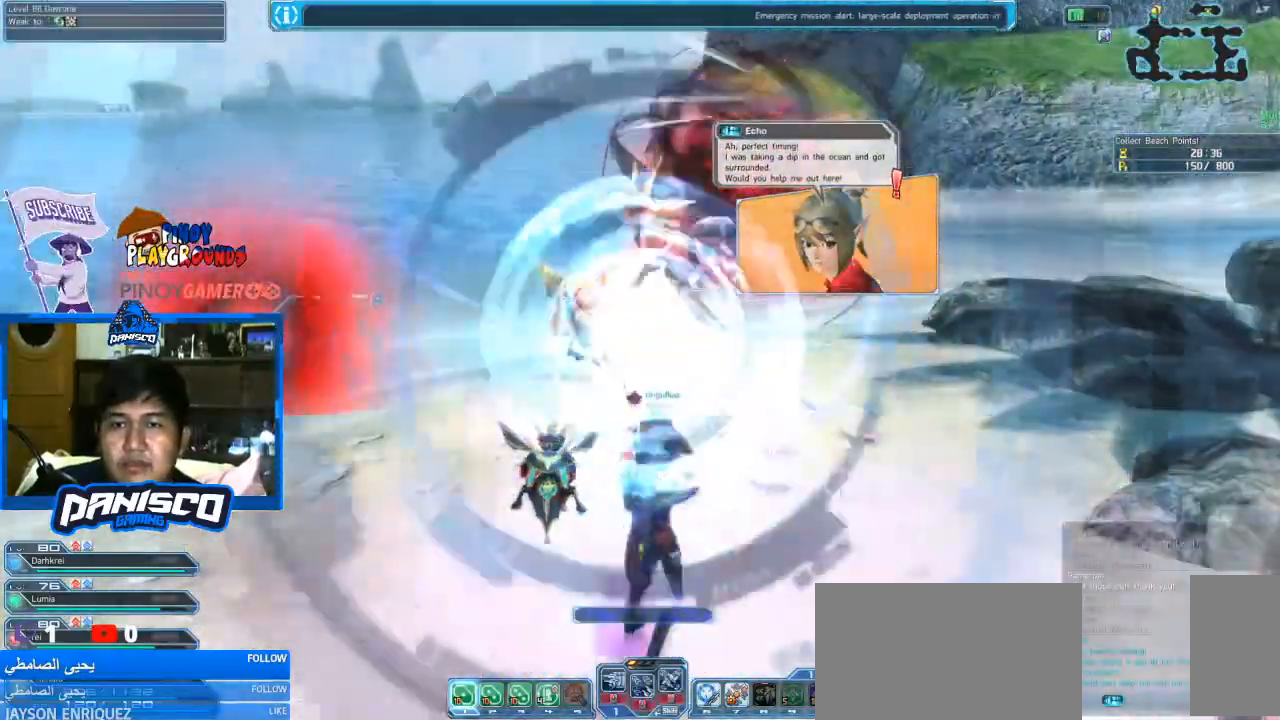
{"keys": ["w"], "mouse": [], "events": [[166, "mouse_right", "down"], [333, "mouse_right", "up"], [400, "shift", "up"], [500, "w", "down"]]}
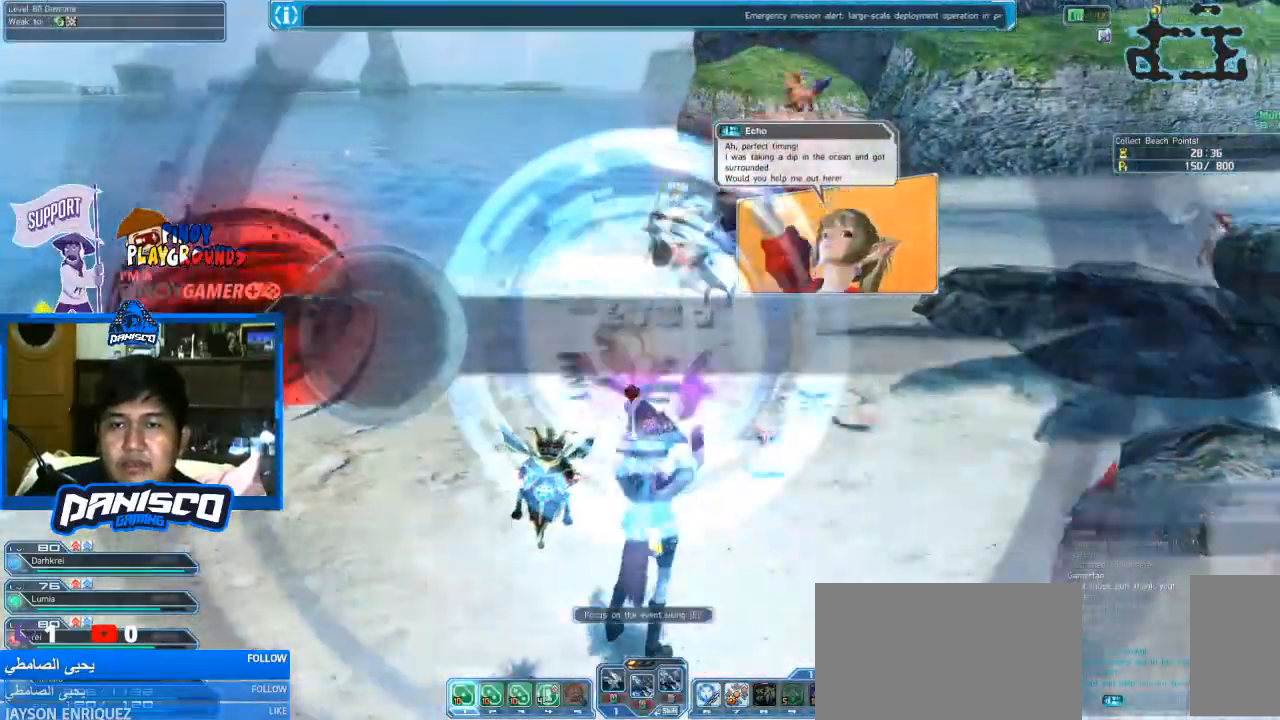
{"keys": ["w"], "mouse": [], "events": []}
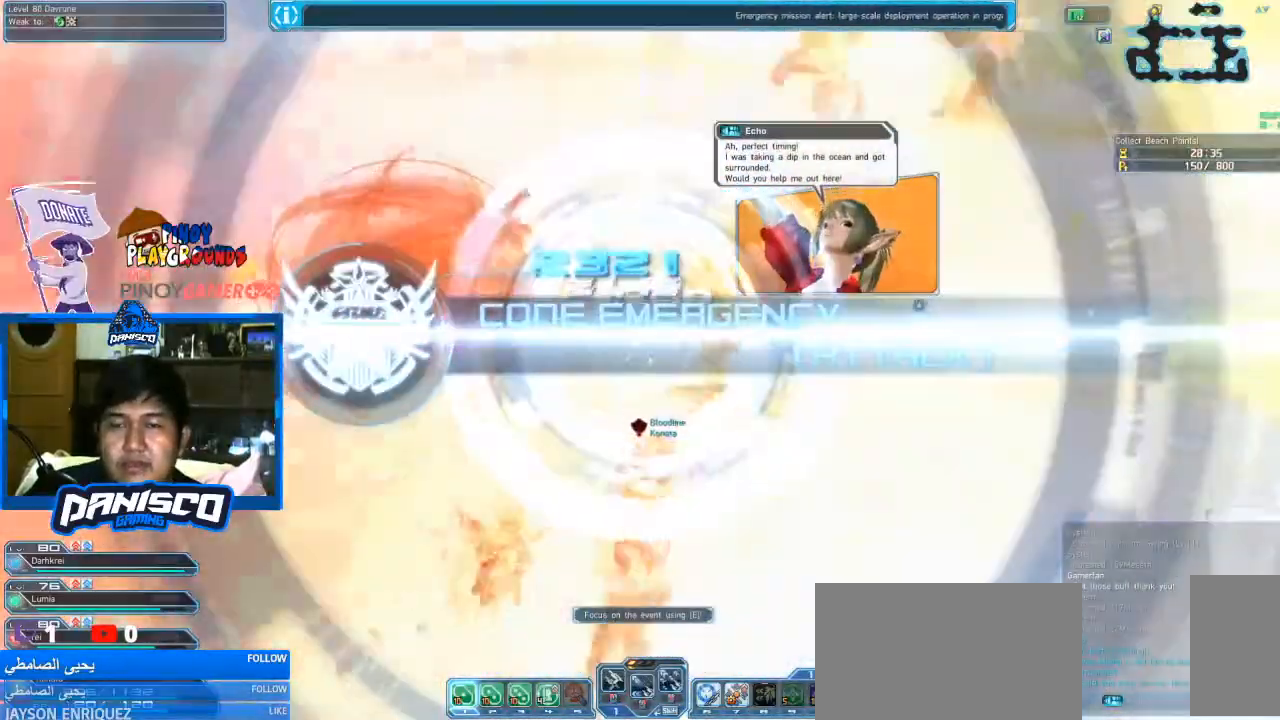
{"keys": ["w"], "mouse": [], "events": []}
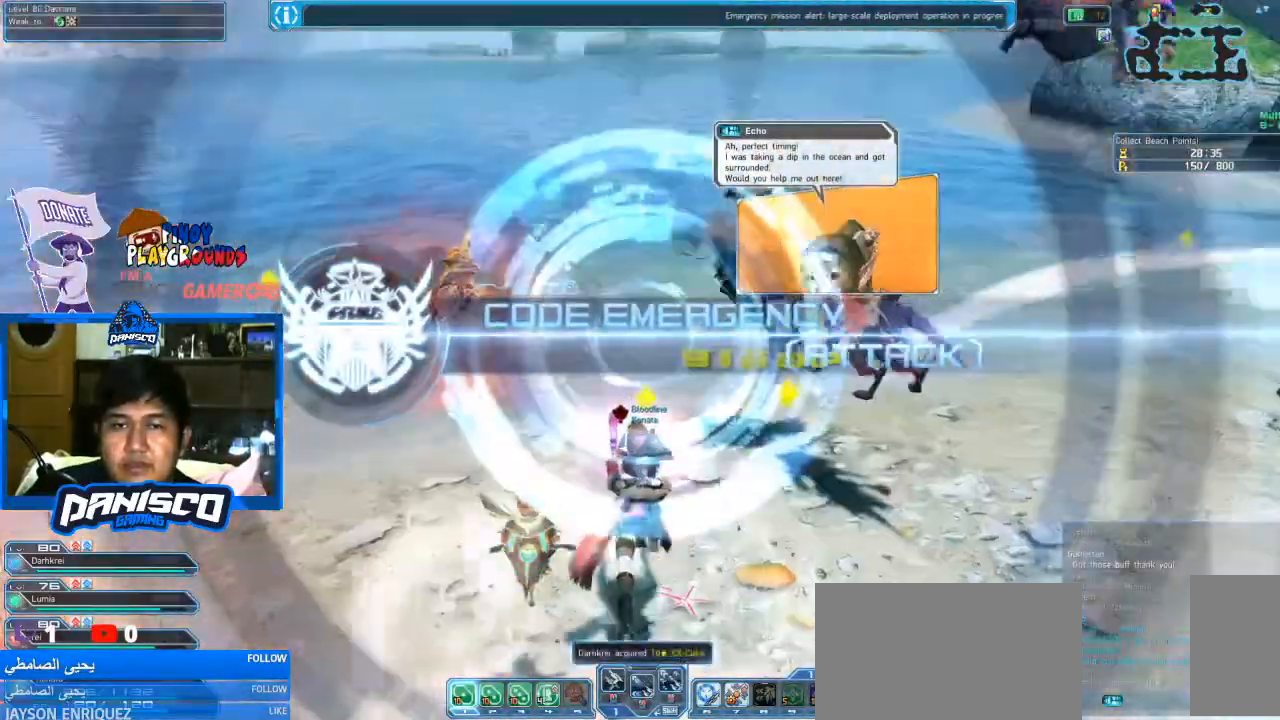
{"keys": ["w"], "mouse": [], "events": []}
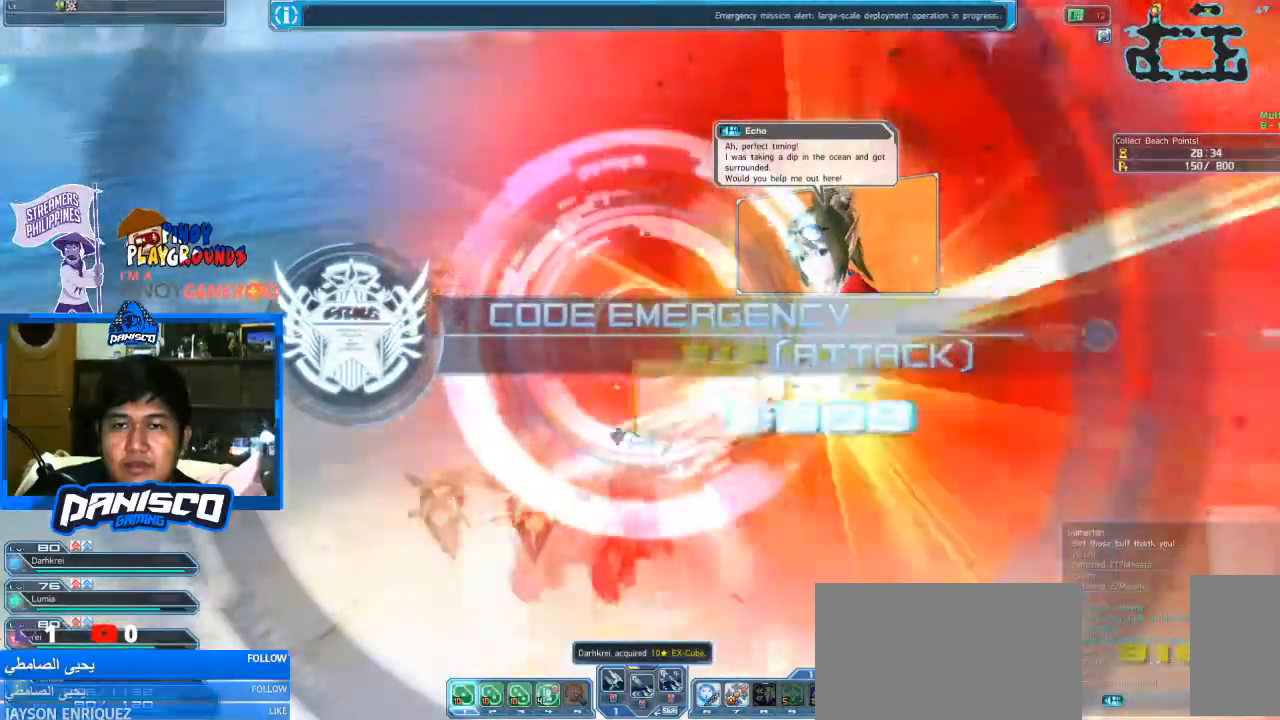
{"keys": ["w"], "mouse": [], "events": []}
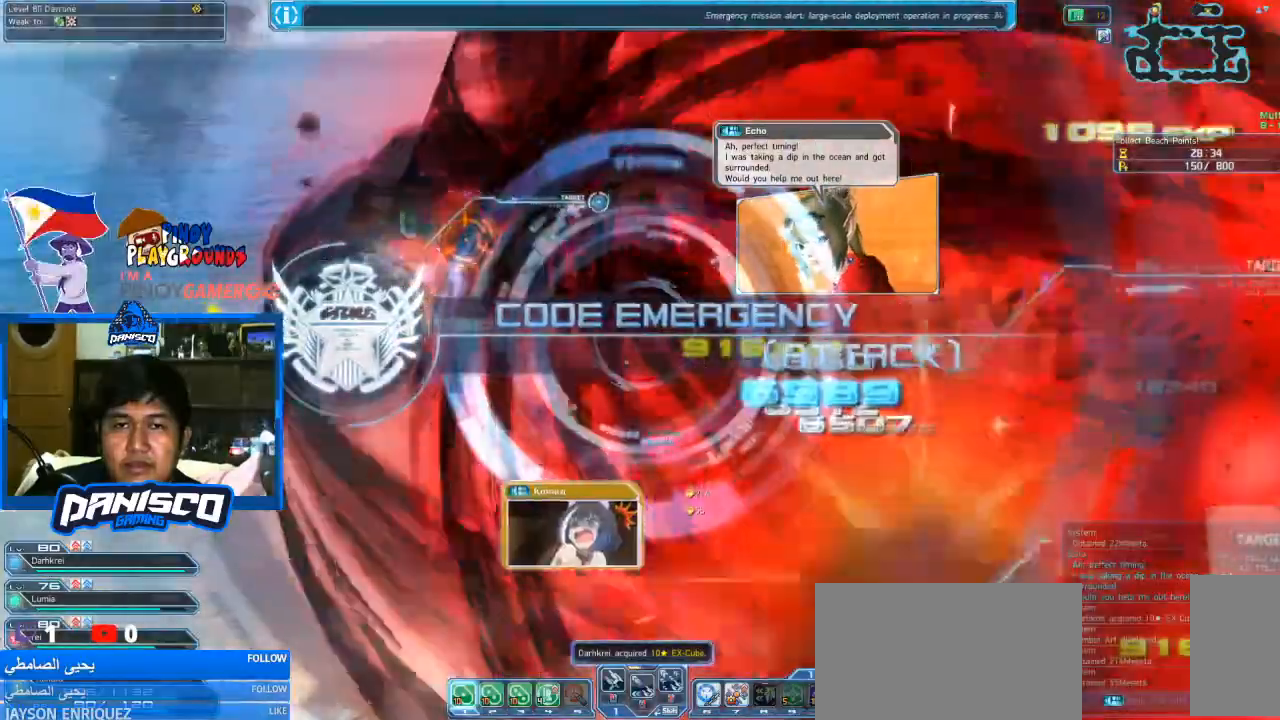
{"keys": ["d", "w"], "mouse": [], "events": [[300, "d", "down"]]}
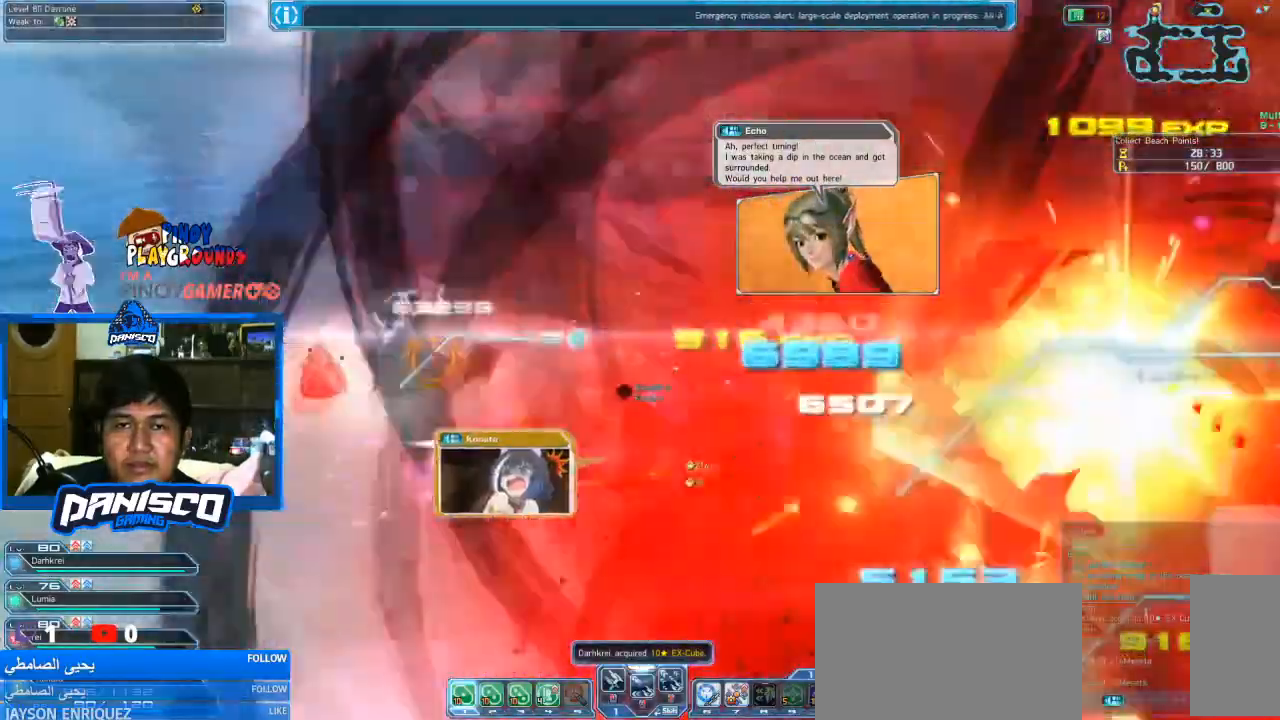
{"keys": ["a", "w"], "mouse": [], "events": [[166, "a", "down"], [333, "d", "up"]]}
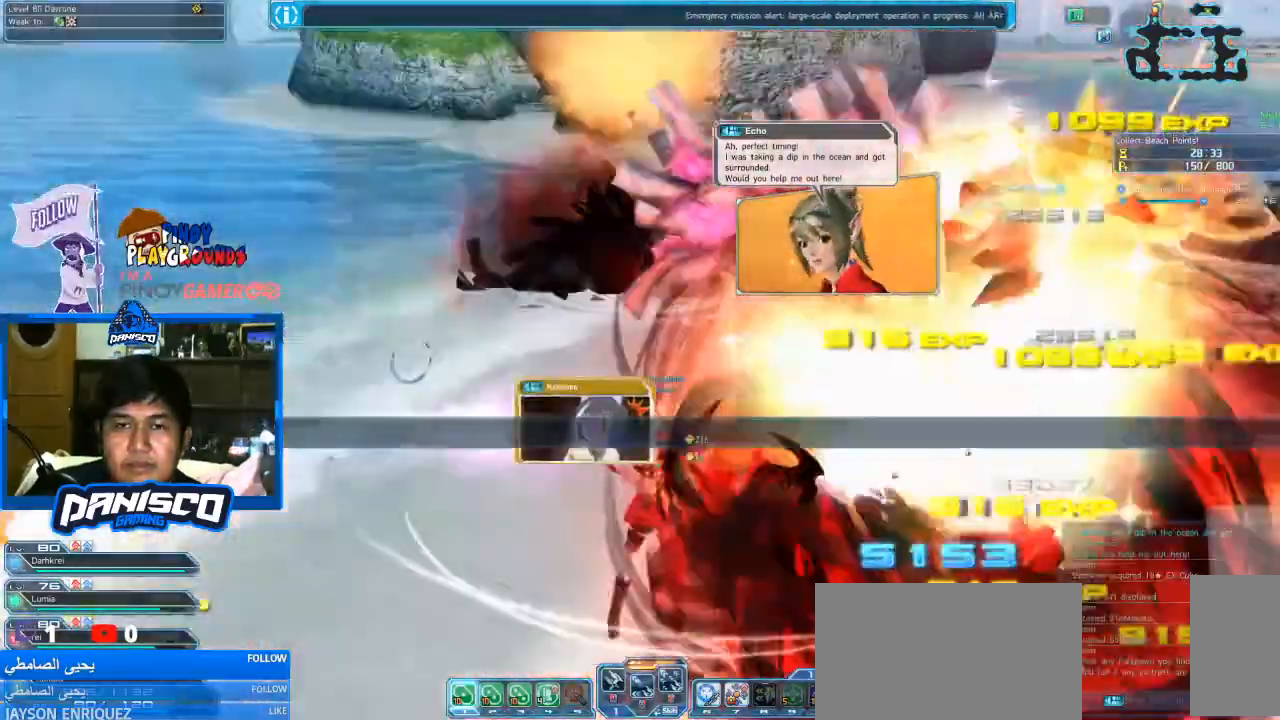
{"keys": ["w"], "mouse": [], "events": [[500, "a", "up"]]}
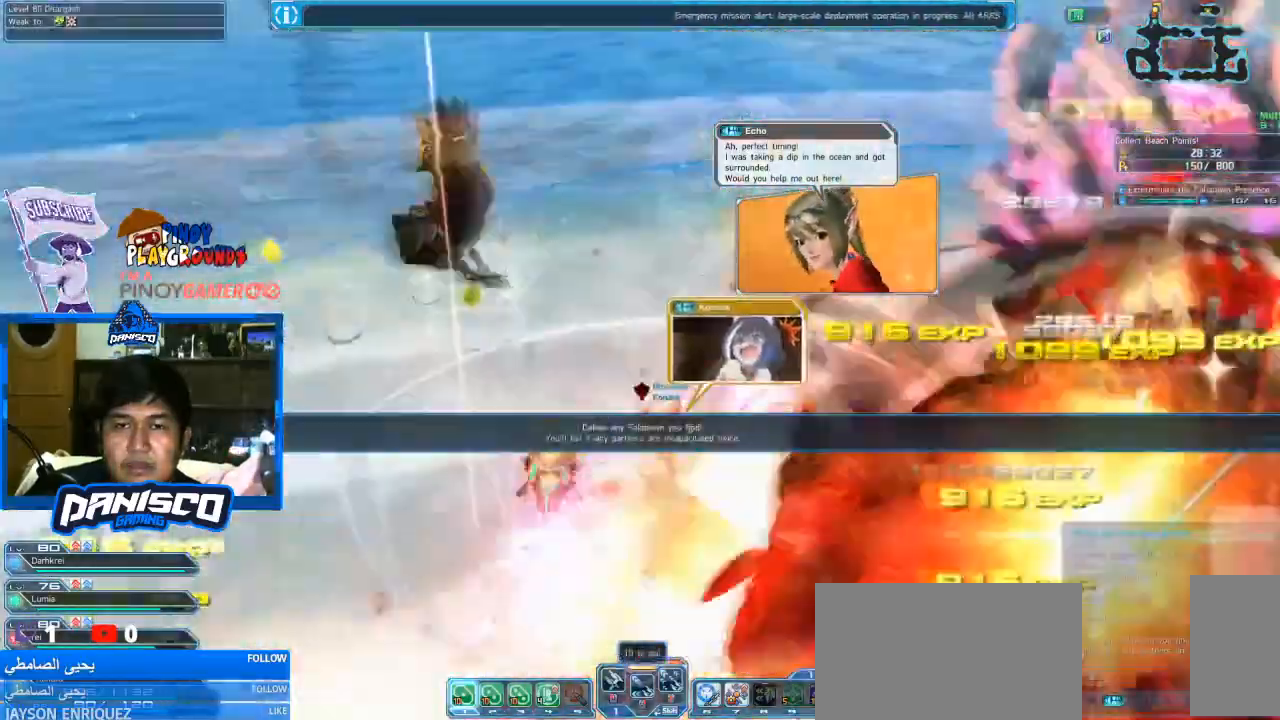
{"keys": ["w"], "mouse": [], "events": []}
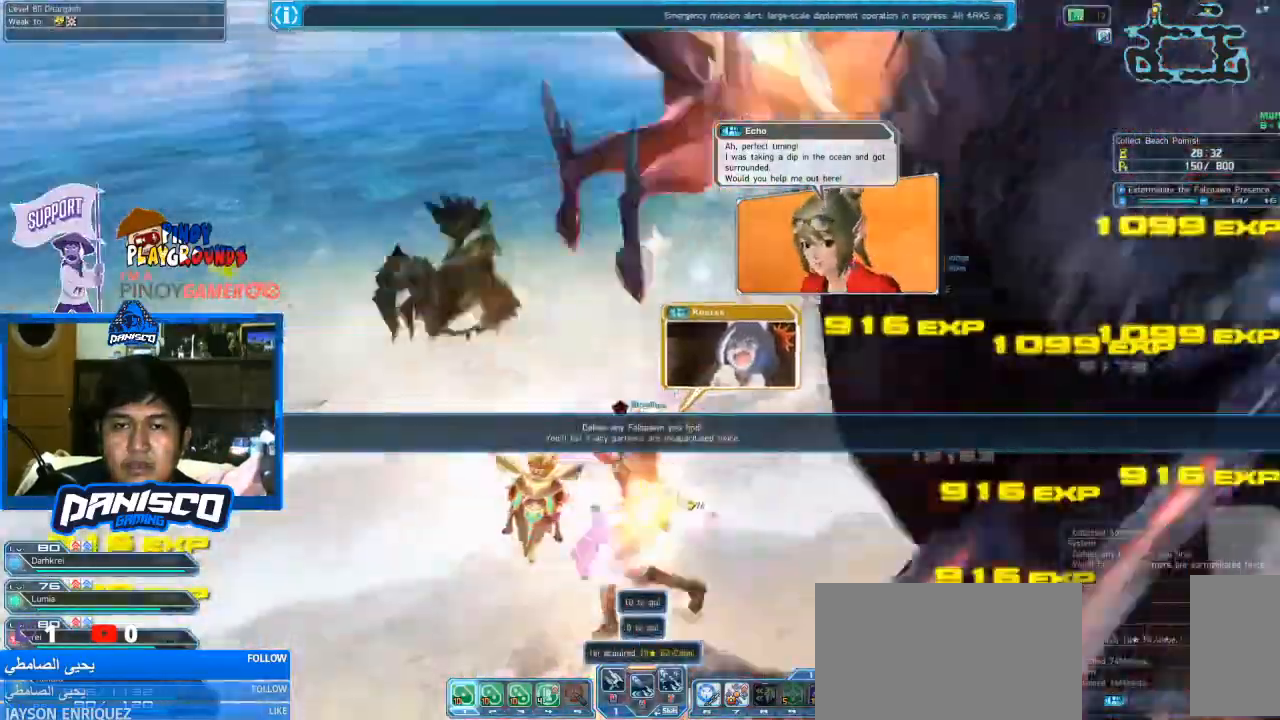
{"keys": ["a"], "mouse": [], "events": [[300, "a", "down"], [433, "w", "up"]]}
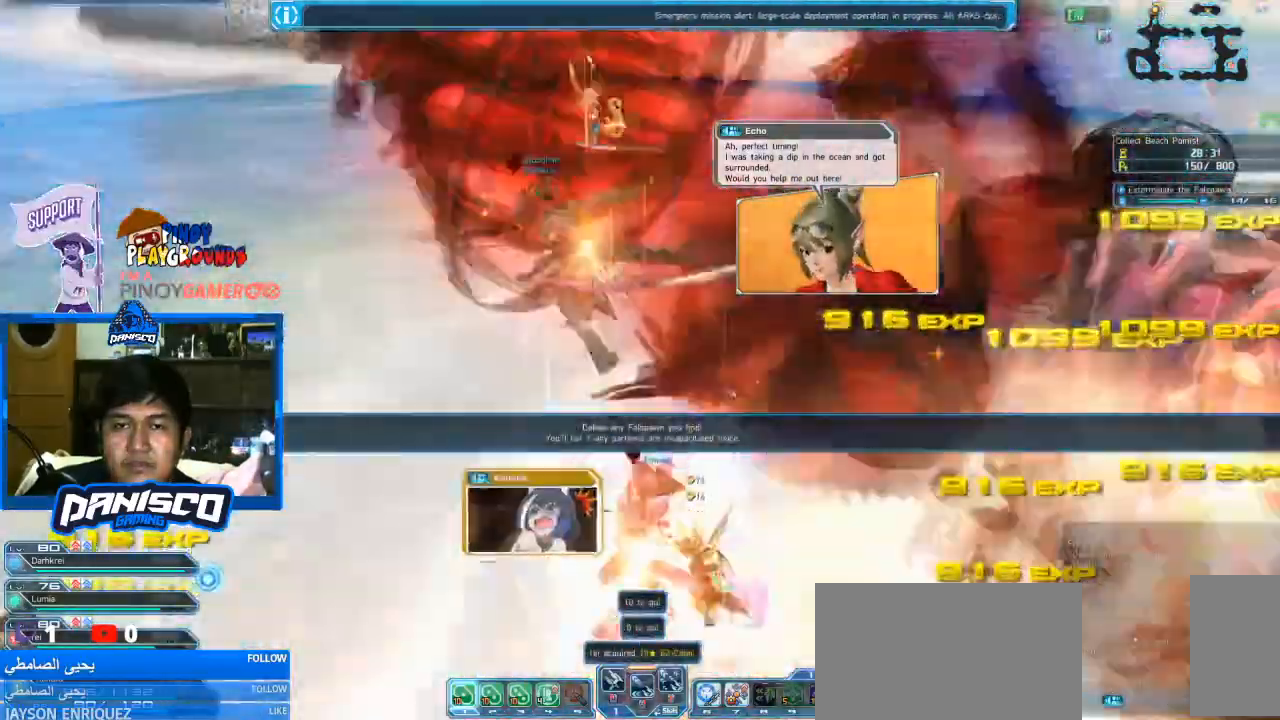
{"keys": ["a", "w"], "mouse": [], "events": [[300, "mouse_left", "down"], [433, "mouse_left", "up"], [500, "w", "down"]]}
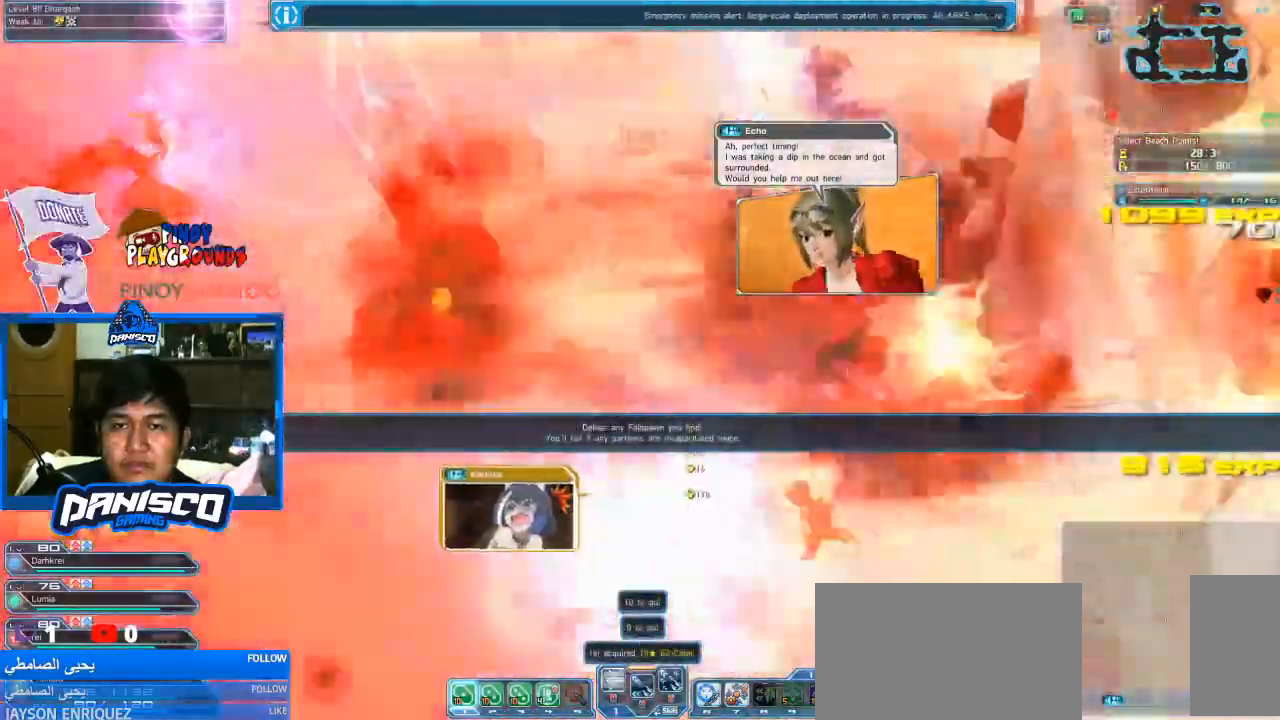
{"keys": ["w"], "mouse": [], "events": [[66, "a", "up"]]}
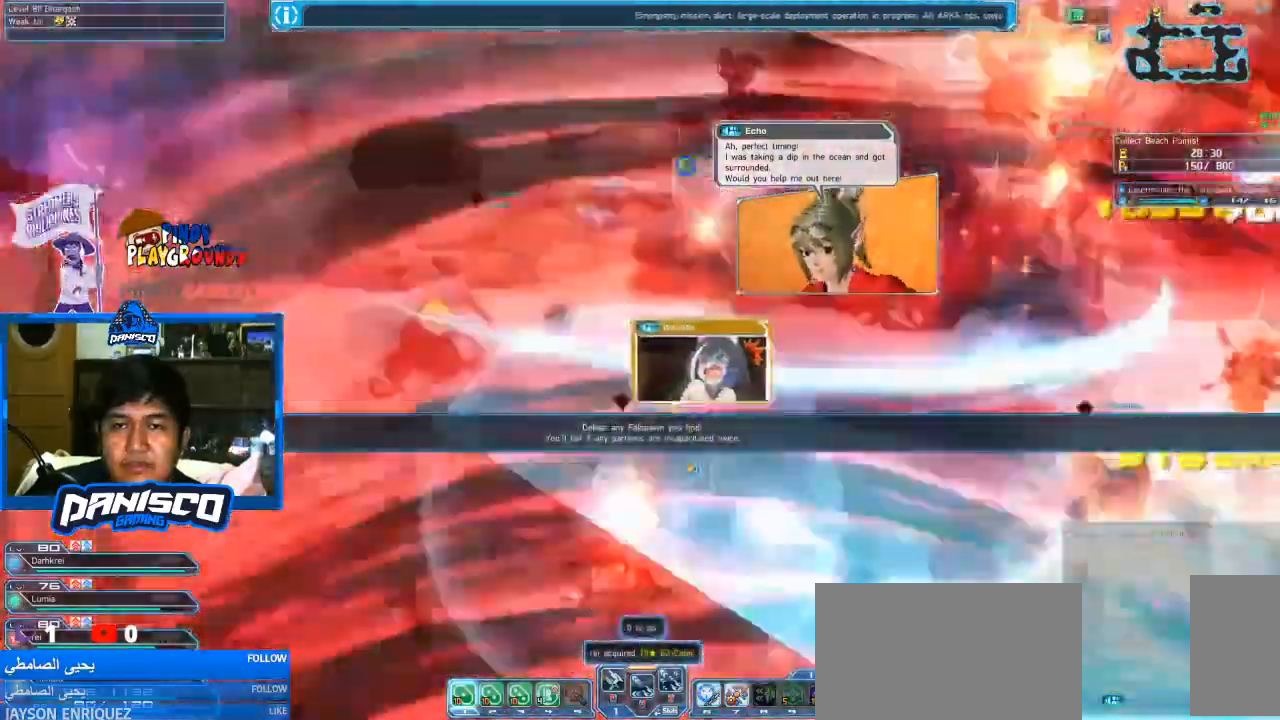
{"keys": ["w"], "mouse": [], "events": [[66, "mouse_left", "down"], [266, "mouse_left", "up"]]}
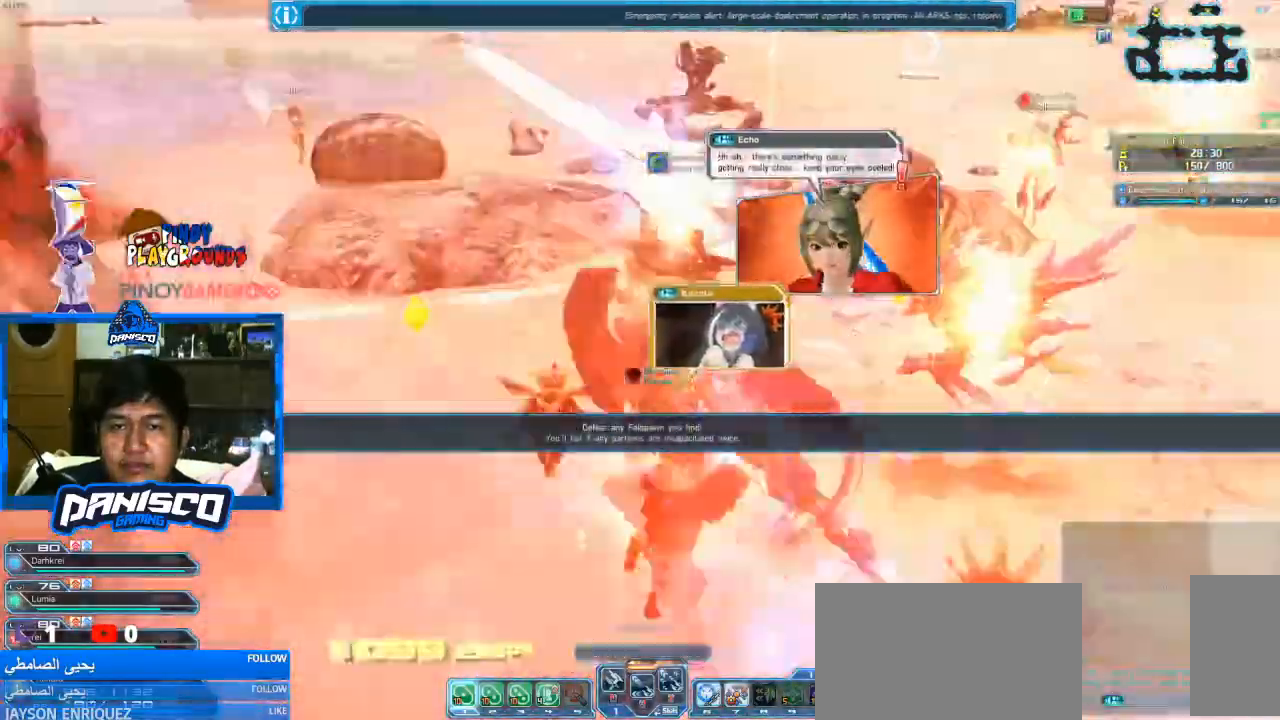
{"keys": ["d", "w"], "mouse": ["left"], "events": [[200, "d", "down"], [433, "mouse_left", "down"]]}
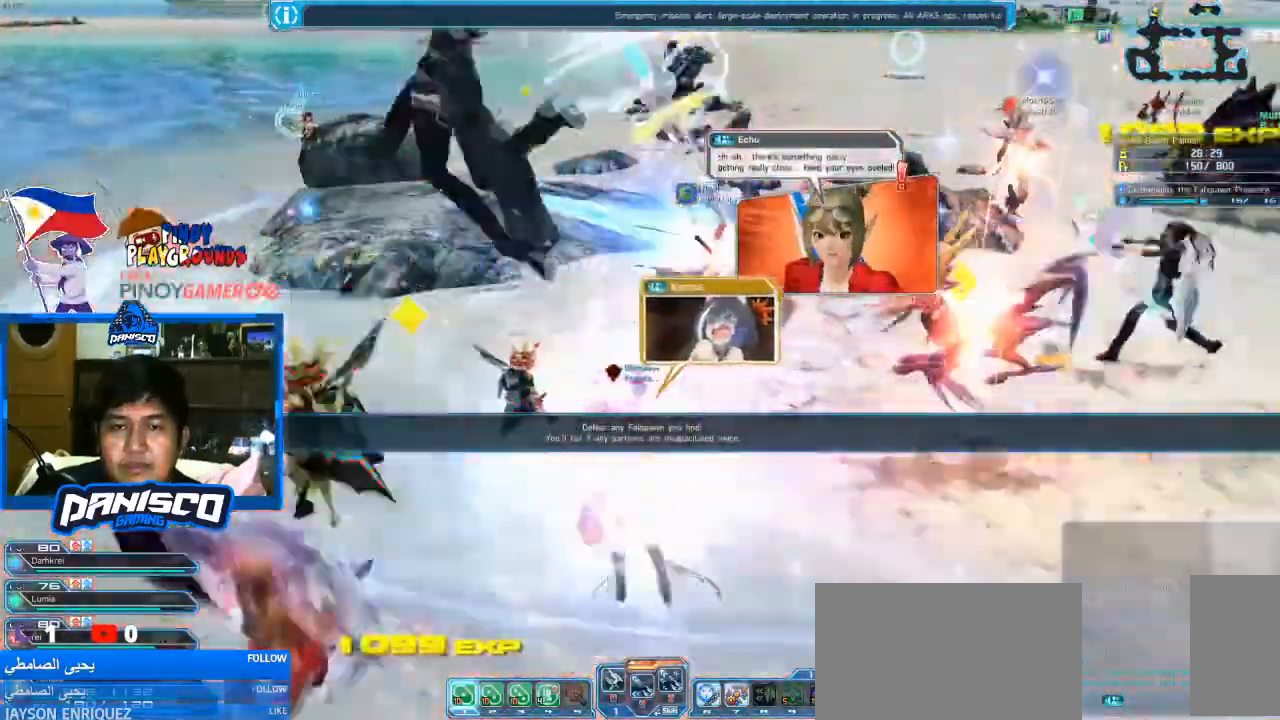
{"keys": ["d", "w"], "mouse": [], "events": [[66, "mouse_left", "up"]]}
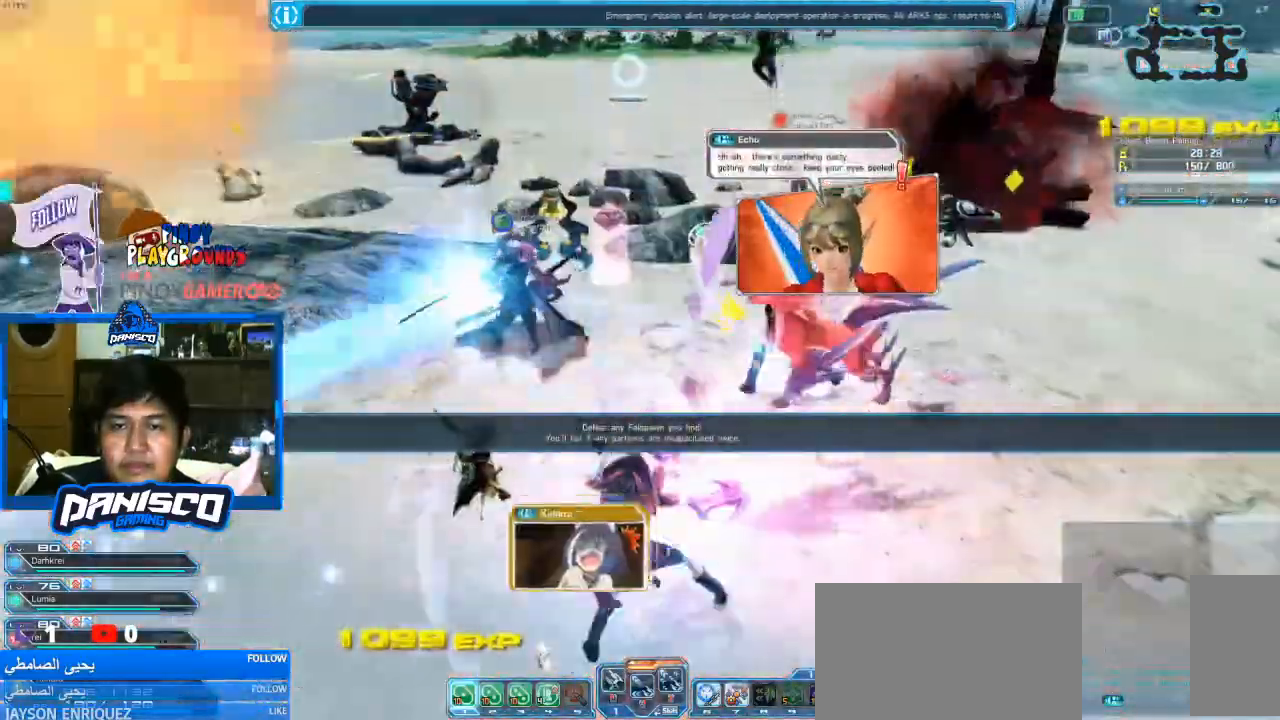
{"keys": ["w"], "mouse": [], "events": [[166, "mouse_wheel", "down"], [366, "mouse_wheel", "up"], [466, "d", "up"]]}
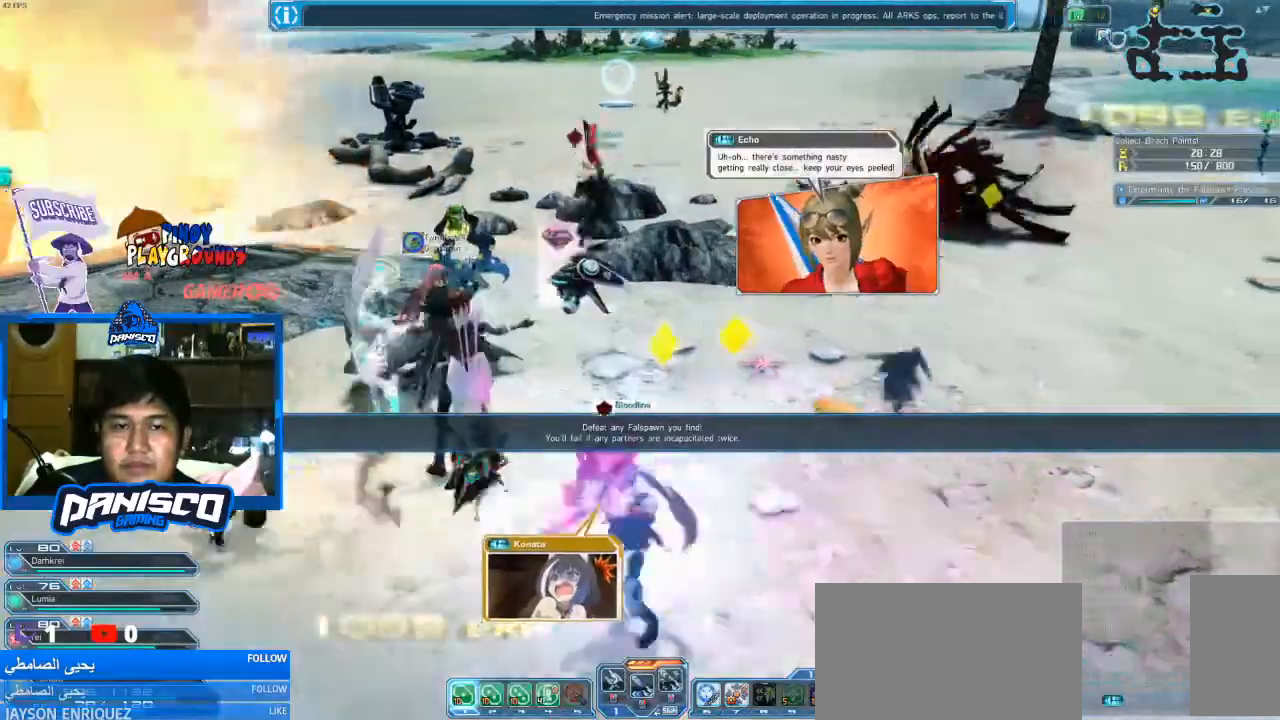
{"keys": ["w"], "mouse": [], "events": []}